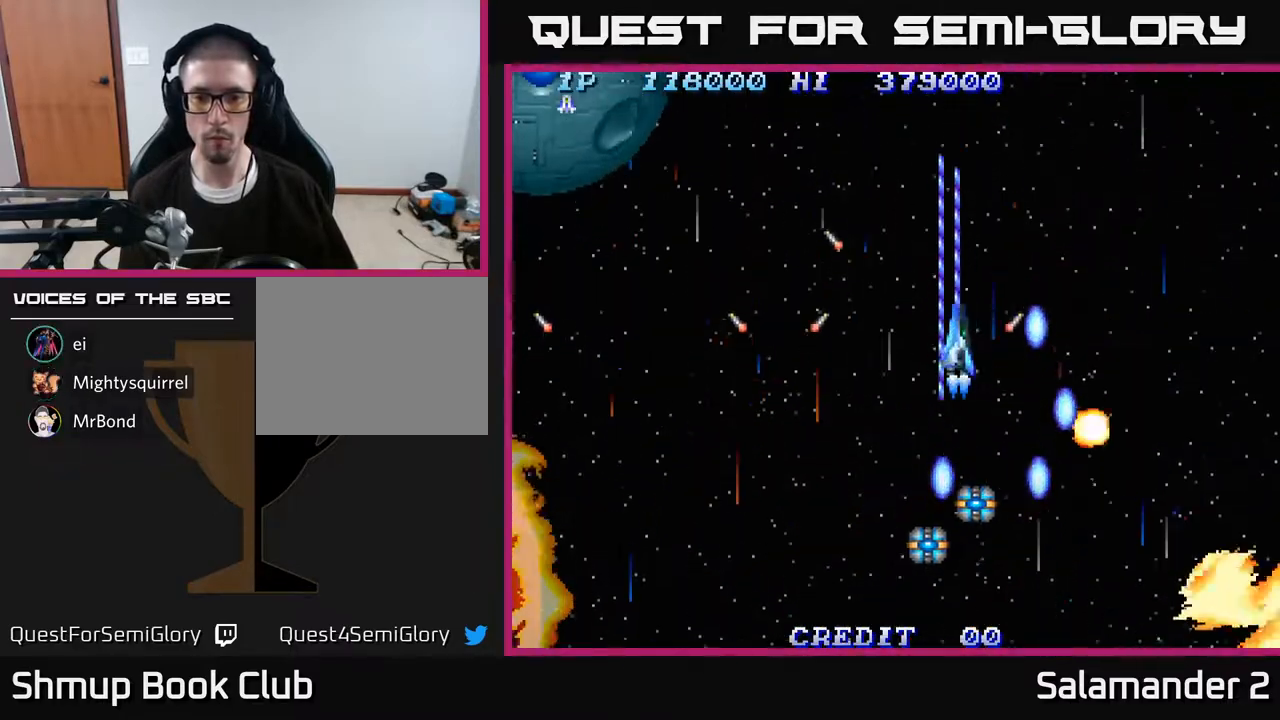
Gameplay with a controller (Xbox layout); each line is a JSON object with the inputs held at the frame after it. "events" lists button and stick changes between this image and that frame as [ms after this image, input, new state], when the widget could be followed in between. Not read: left_stick.
{"buttons": ["A", "DPAD_DOWN"], "right_stick": "center", "events": [[33, "A", "down"], [83, "DPAD_DOWN", "up"], [150, "DPAD_UP", "down"], [183, "A", "up"], [217, "DPAD_UP", "up"], [233, "A", "down"], [250, "DPAD_LEFT", "up"], [400, "A", "up"], [483, "A", "down"], [500, "DPAD_DOWN", "down"]]}
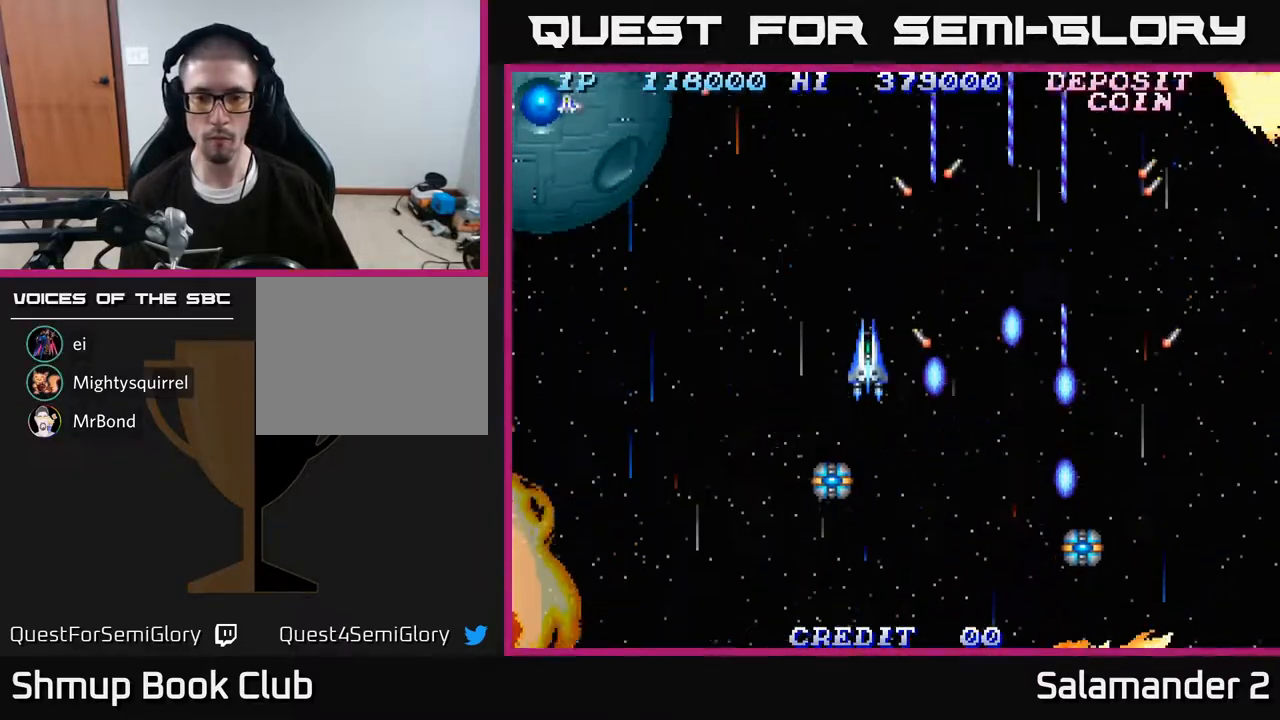
{"buttons": ["A", "DPAD_LEFT"], "right_stick": "center", "events": [[33, "DPAD_RIGHT", "down"], [150, "A", "up"], [200, "DPAD_RIGHT", "up"], [217, "A", "down"], [300, "DPAD_LEFT", "down"], [500, "DPAD_DOWN", "up"]]}
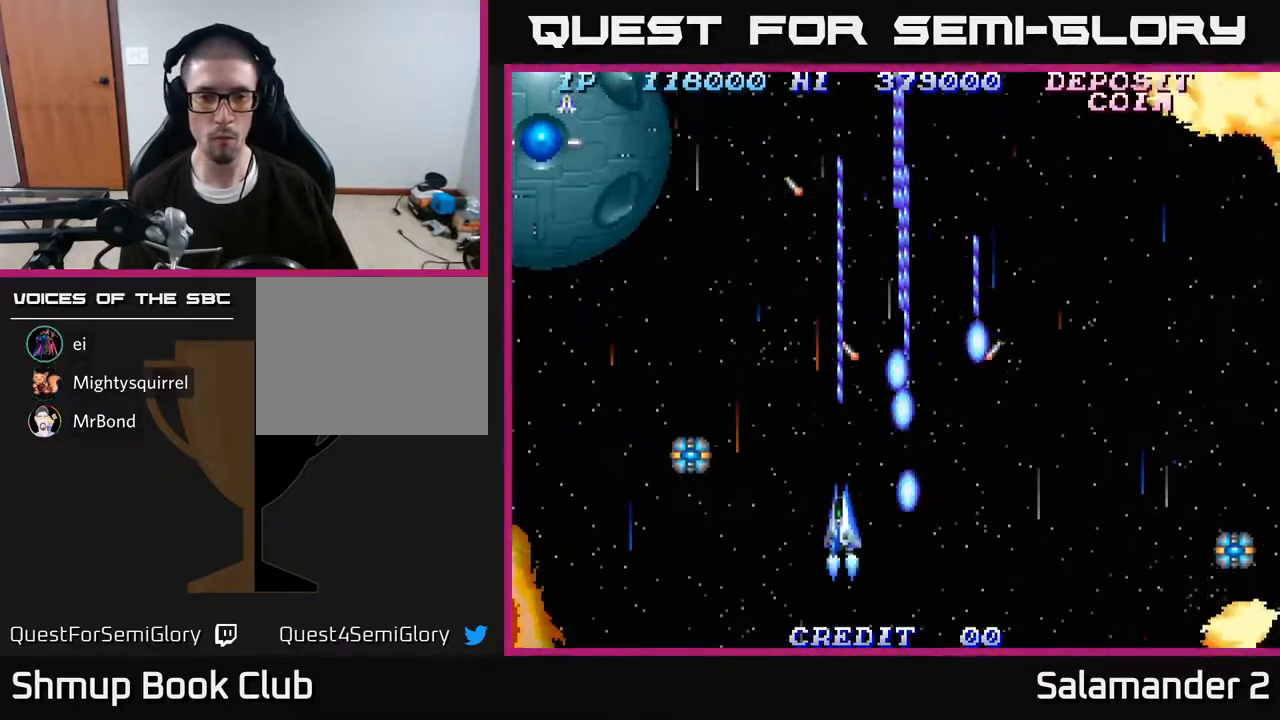
{"buttons": ["A", "DPAD_LEFT"], "right_stick": "center", "events": []}
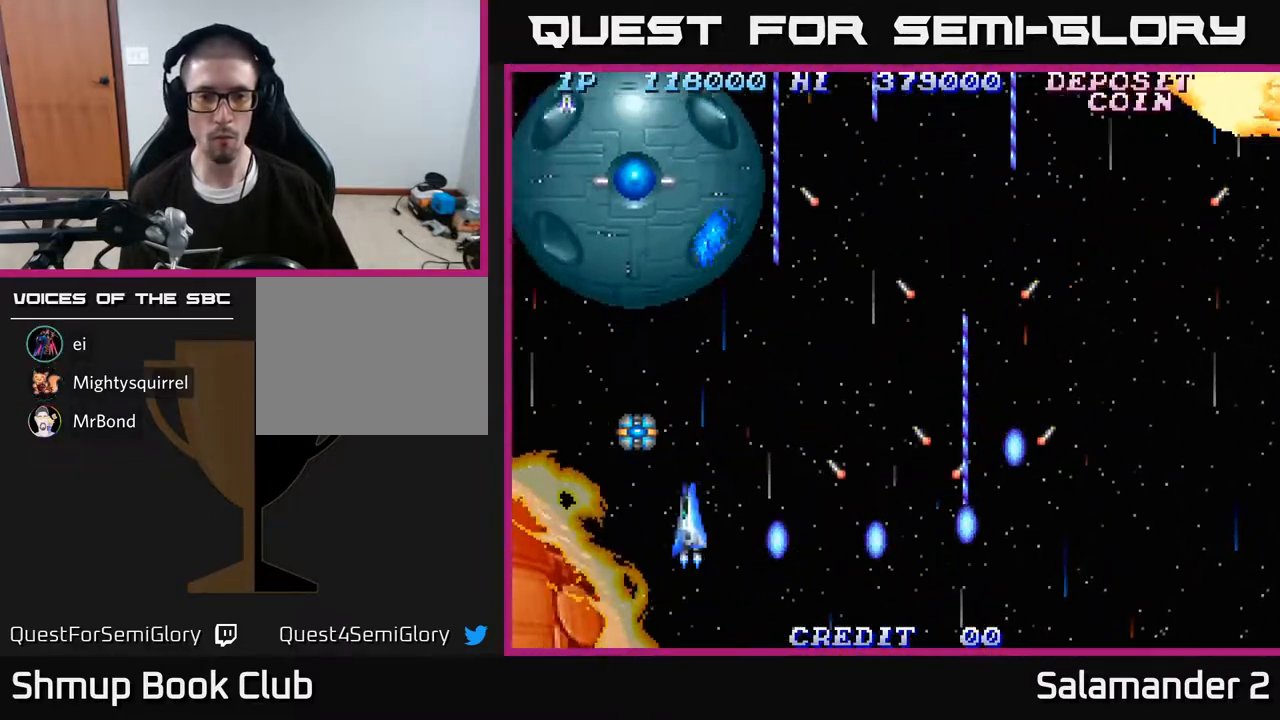
{"buttons": ["A"], "right_stick": "center", "events": [[67, "DPAD_UP", "down"], [117, "DPAD_LEFT", "up"], [217, "DPAD_UP", "up"], [400, "DPAD_UP", "down"], [500, "DPAD_UP", "up"]]}
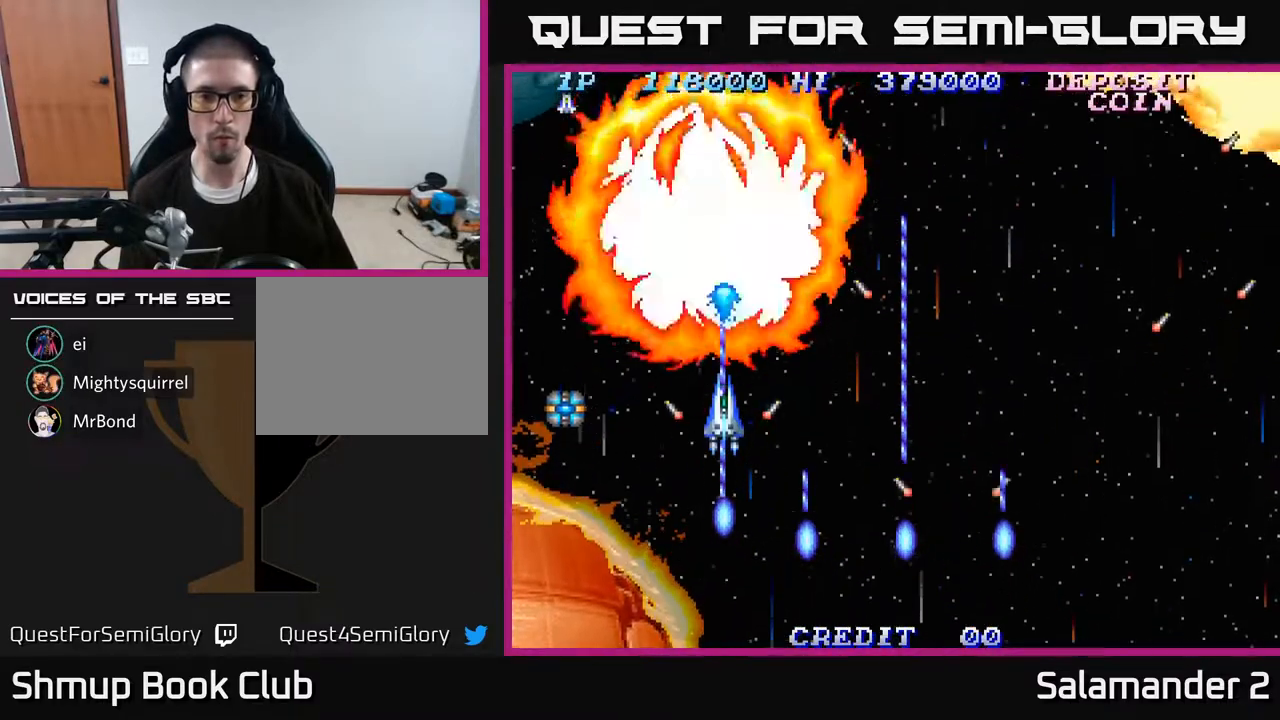
{"buttons": ["A", "DPAD_UP"], "right_stick": "center", "events": [[133, "DPAD_DOWN", "down"], [450, "DPAD_DOWN", "up"], [483, "DPAD_UP", "down"]]}
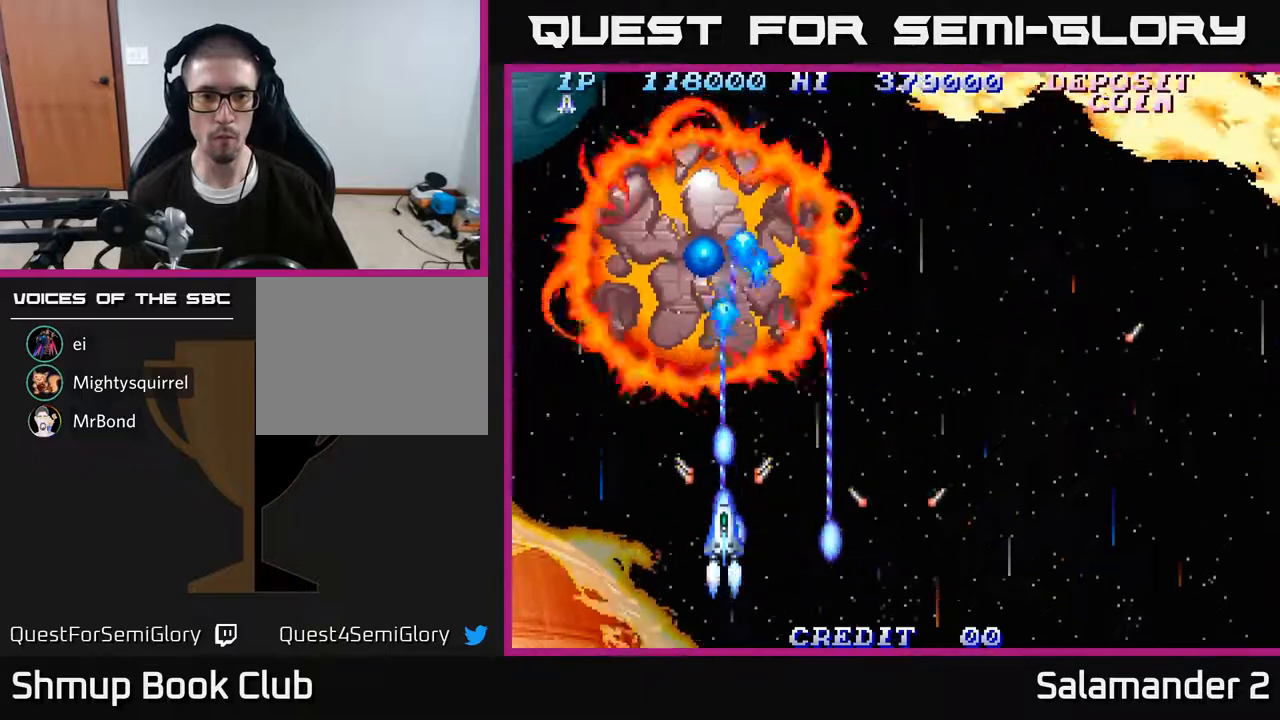
{"buttons": ["A"], "right_stick": "center", "events": [[83, "DPAD_UP", "up"], [133, "DPAD_DOWN", "down"], [250, "DPAD_DOWN", "up"]]}
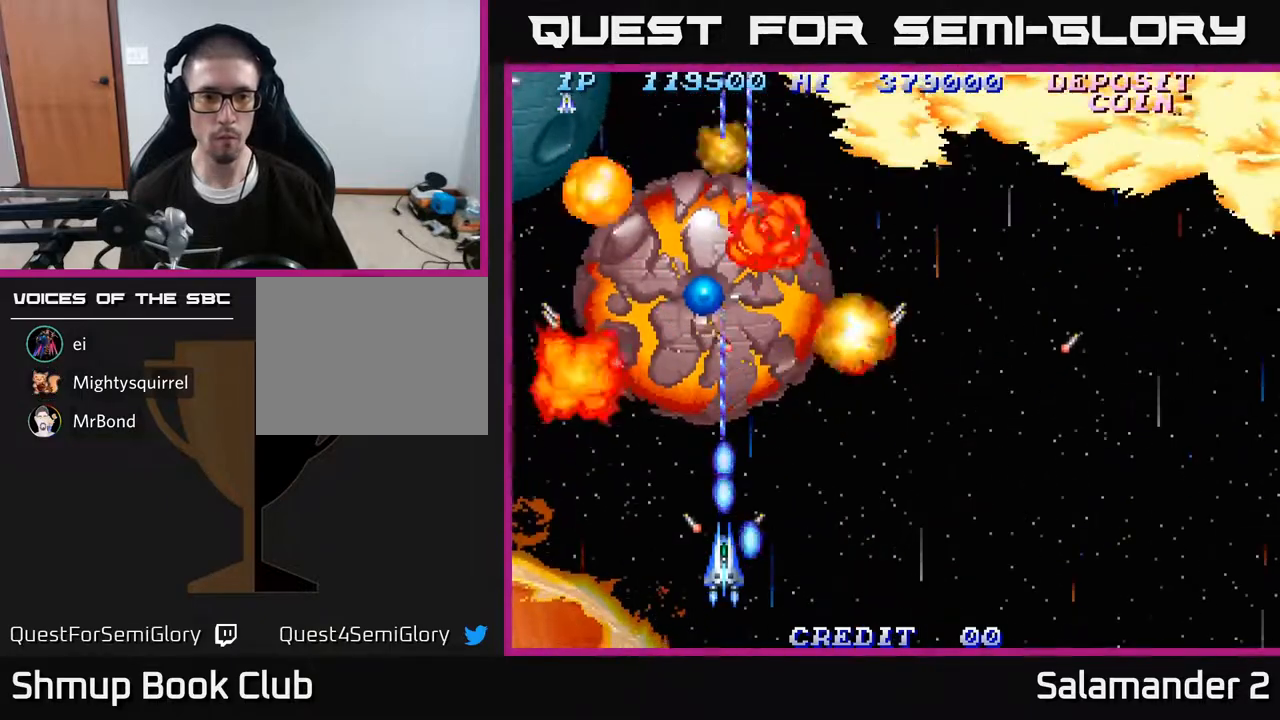
{"buttons": ["A", "DPAD_UP", "DPAD_LEFT"], "right_stick": "center", "events": [[167, "DPAD_LEFT", "down"], [200, "DPAD_UP", "down"]]}
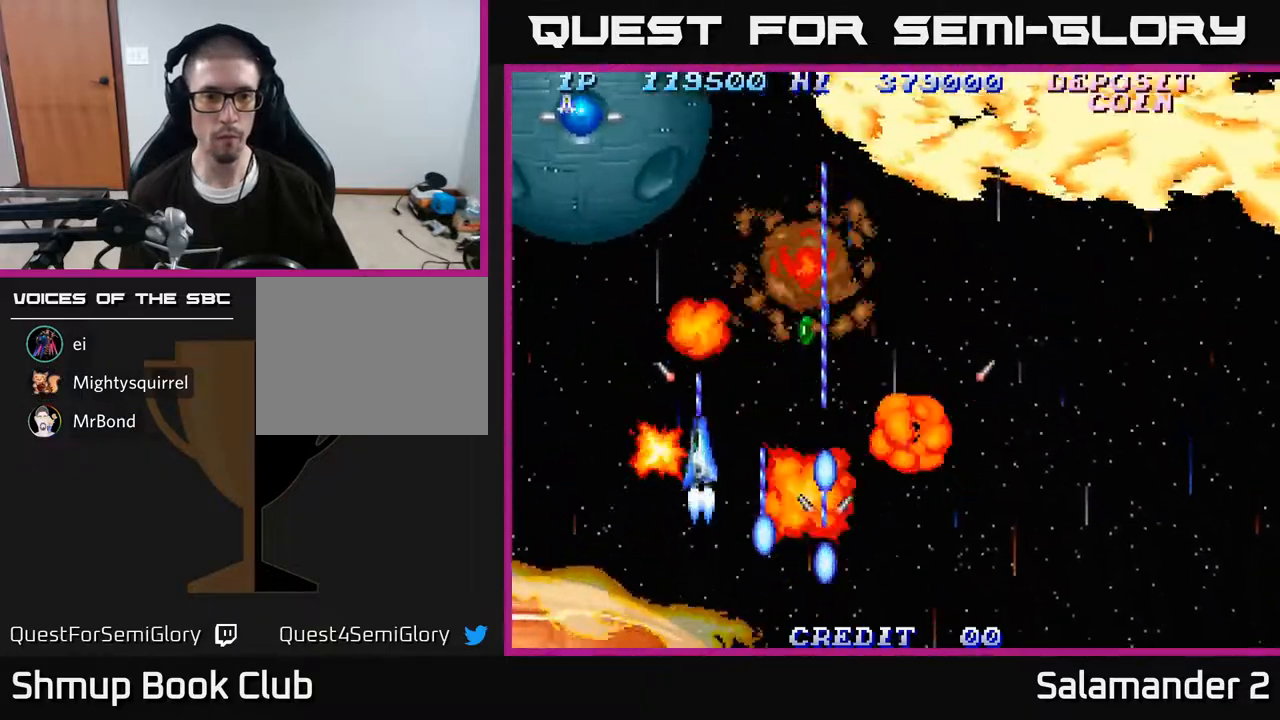
{"buttons": ["A", "DPAD_DOWN"], "right_stick": "center", "events": [[317, "DPAD_UP", "up"], [367, "DPAD_DOWN", "down"], [383, "DPAD_LEFT", "up"]]}
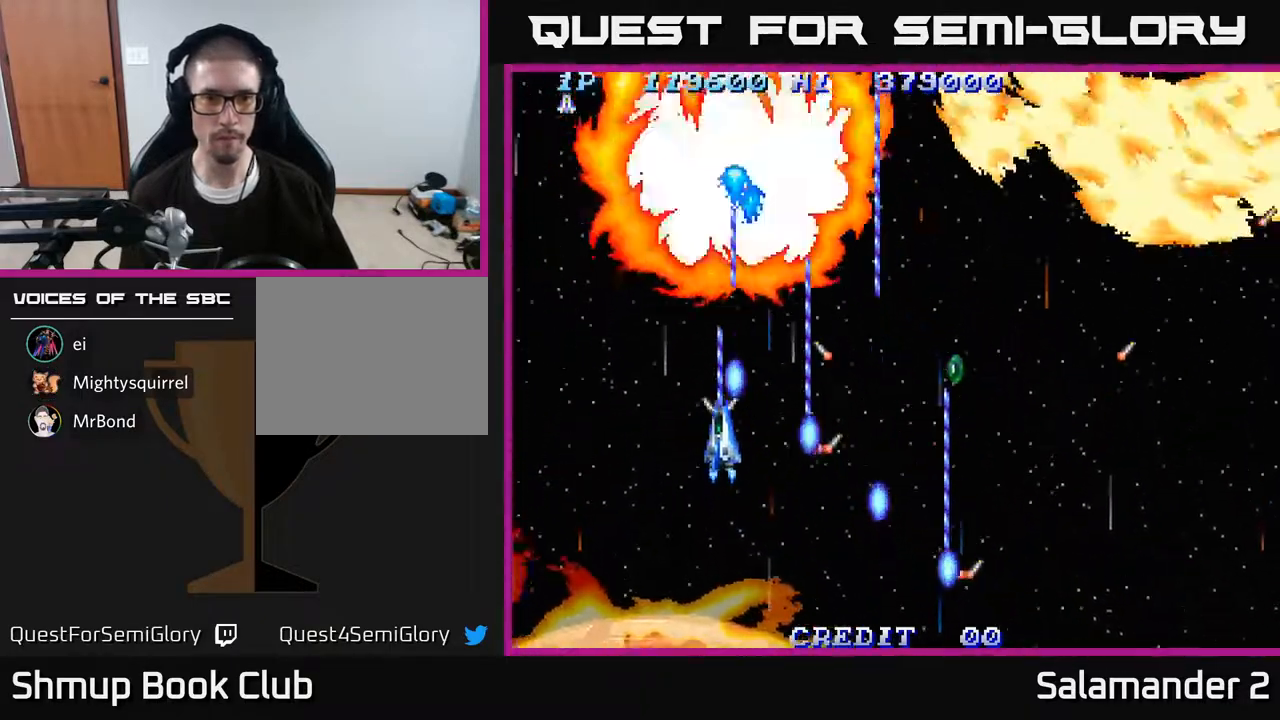
{"buttons": ["A", "DPAD_DOWN"], "right_stick": "center", "events": [[167, "DPAD_DOWN", "up"], [200, "DPAD_UP", "down"], [367, "DPAD_UP", "up"], [400, "DPAD_DOWN", "down"]]}
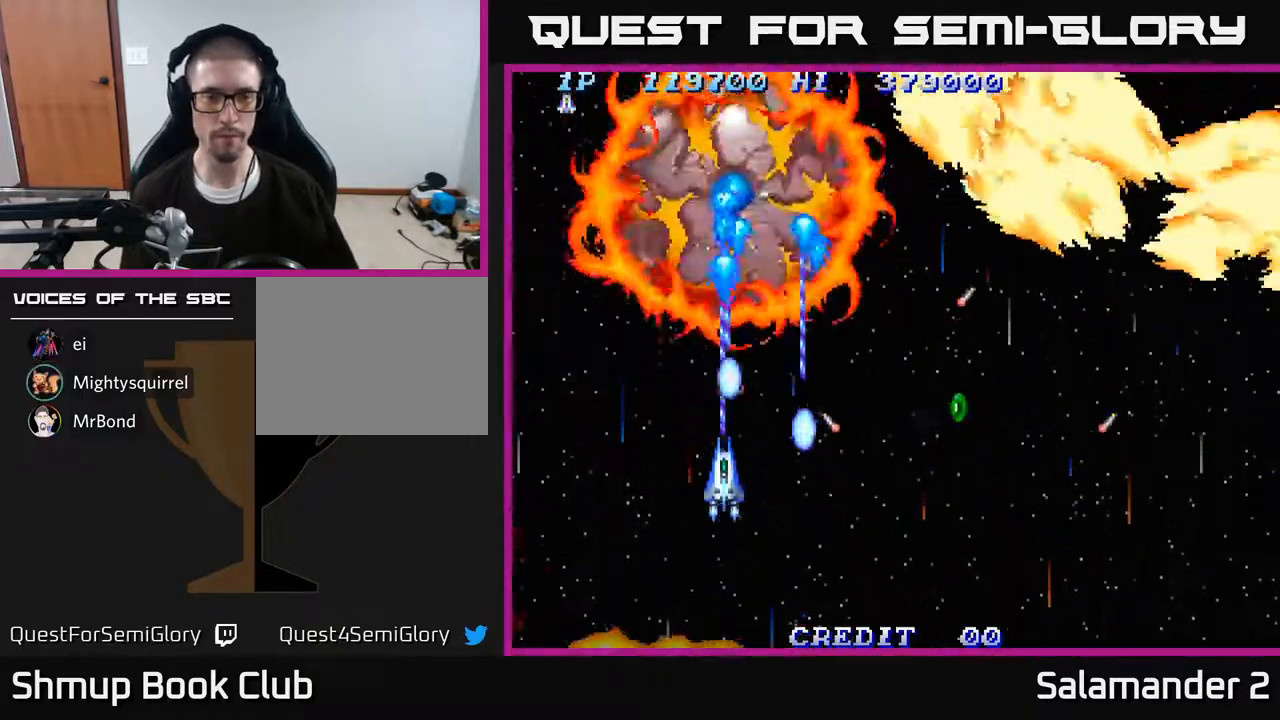
{"buttons": ["A"], "right_stick": "center", "events": [[83, "DPAD_DOWN", "up"]]}
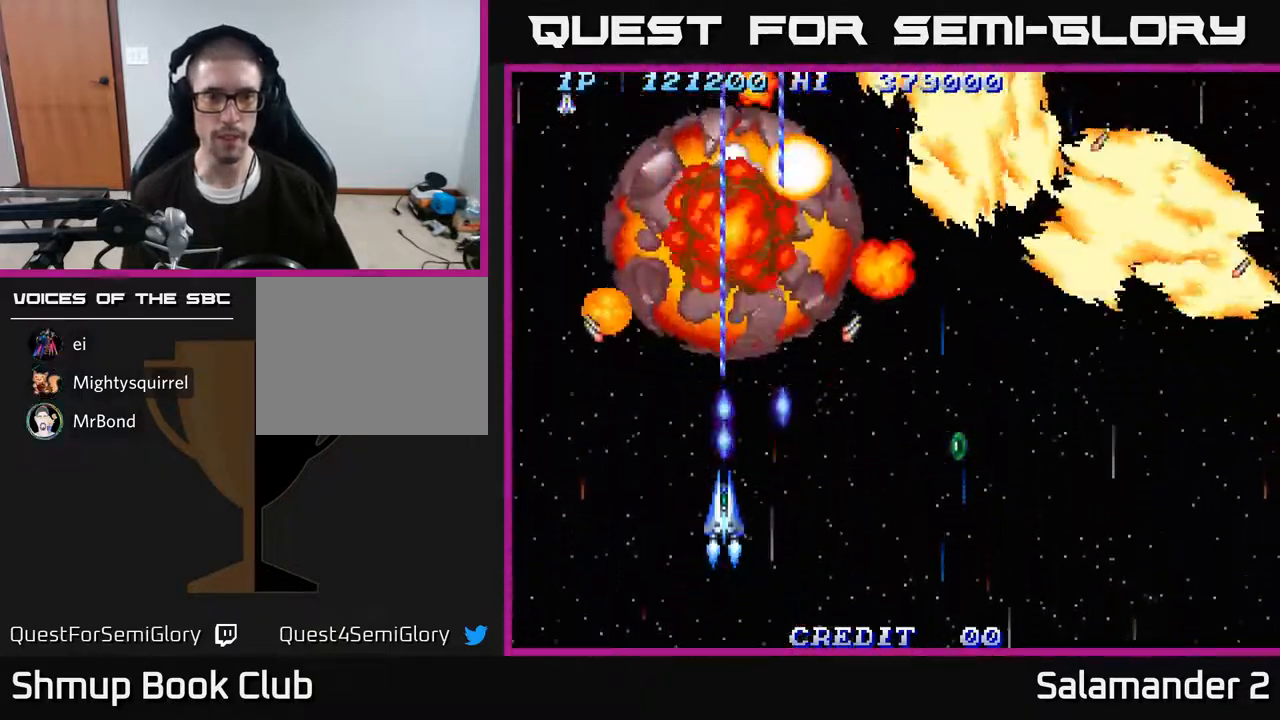
{"buttons": ["A", "DPAD_UP", "DPAD_RIGHT"], "right_stick": "center", "events": [[83, "DPAD_RIGHT", "down"], [500, "DPAD_UP", "down"]]}
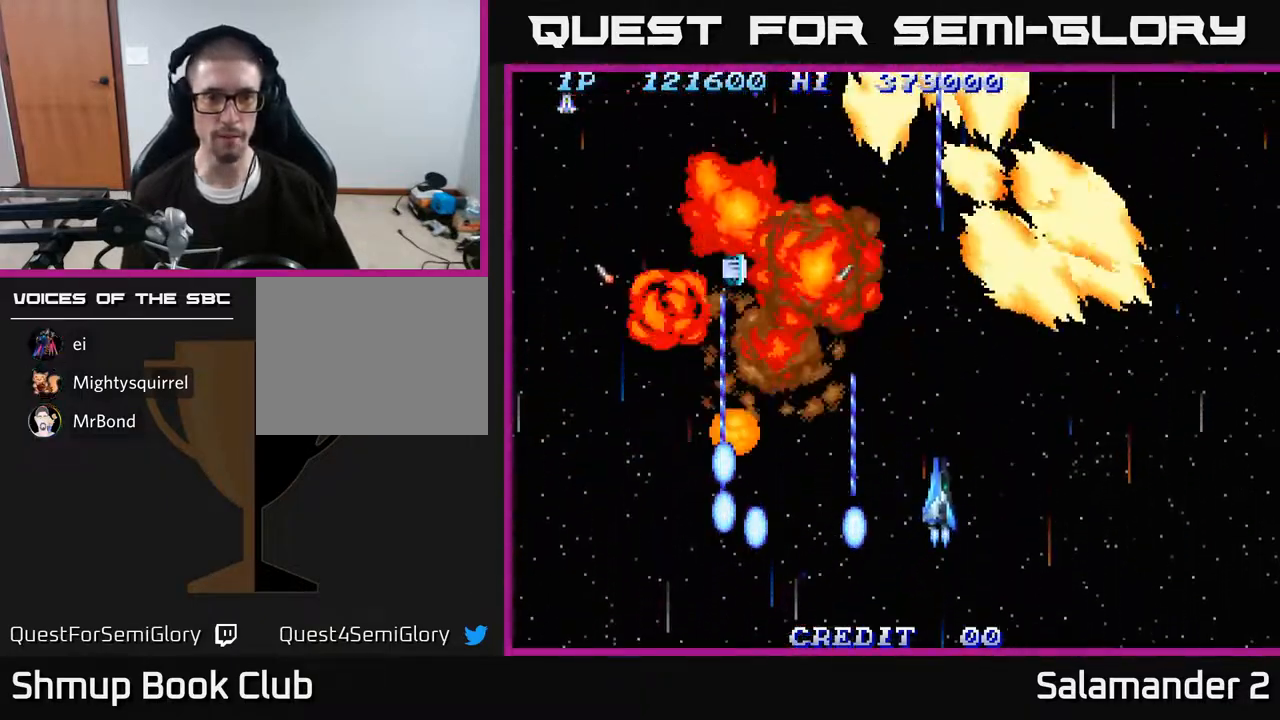
{"buttons": ["A", "DPAD_UP", "DPAD_LEFT"], "right_stick": "center", "events": [[100, "DPAD_RIGHT", "up"], [133, "DPAD_LEFT", "down"], [233, "DPAD_UP", "up"], [317, "DPAD_UP", "down"]]}
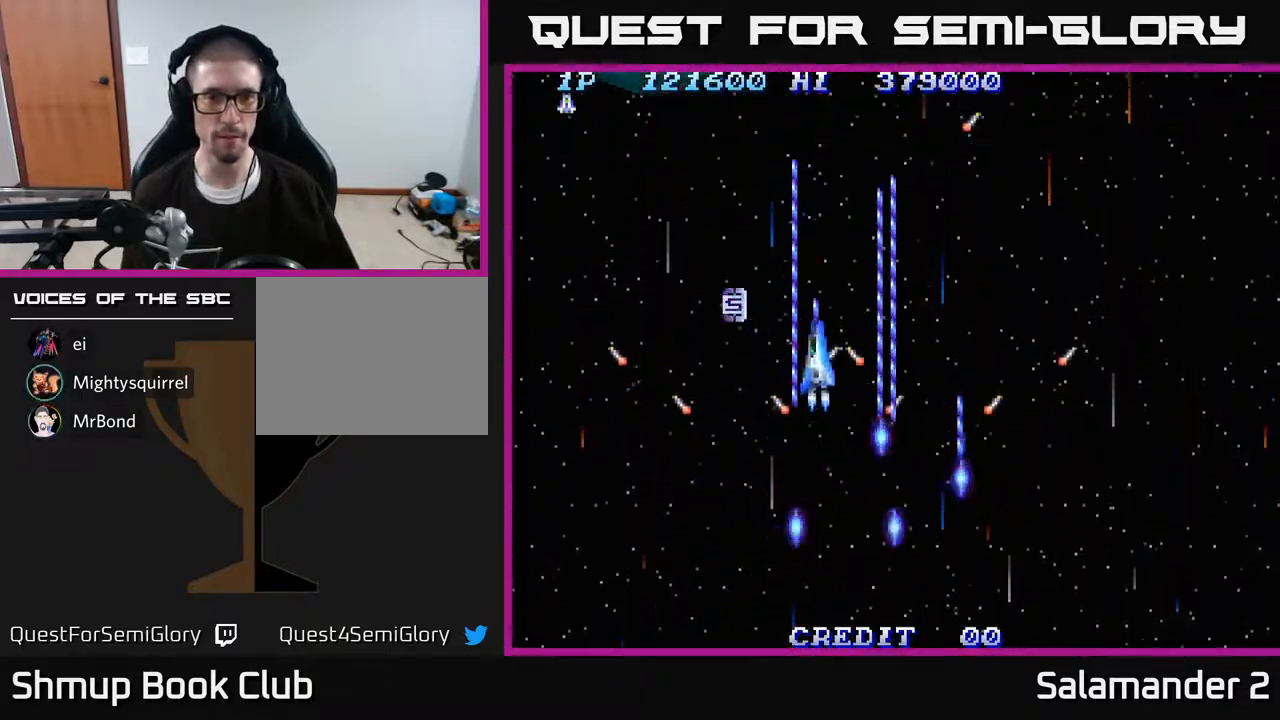
{"buttons": ["A", "DPAD_RIGHT"], "right_stick": "center", "events": [[150, "DPAD_UP", "up"], [283, "DPAD_DOWN", "down"], [433, "DPAD_LEFT", "up"], [500, "DPAD_DOWN", "up"], [500, "DPAD_RIGHT", "down"]]}
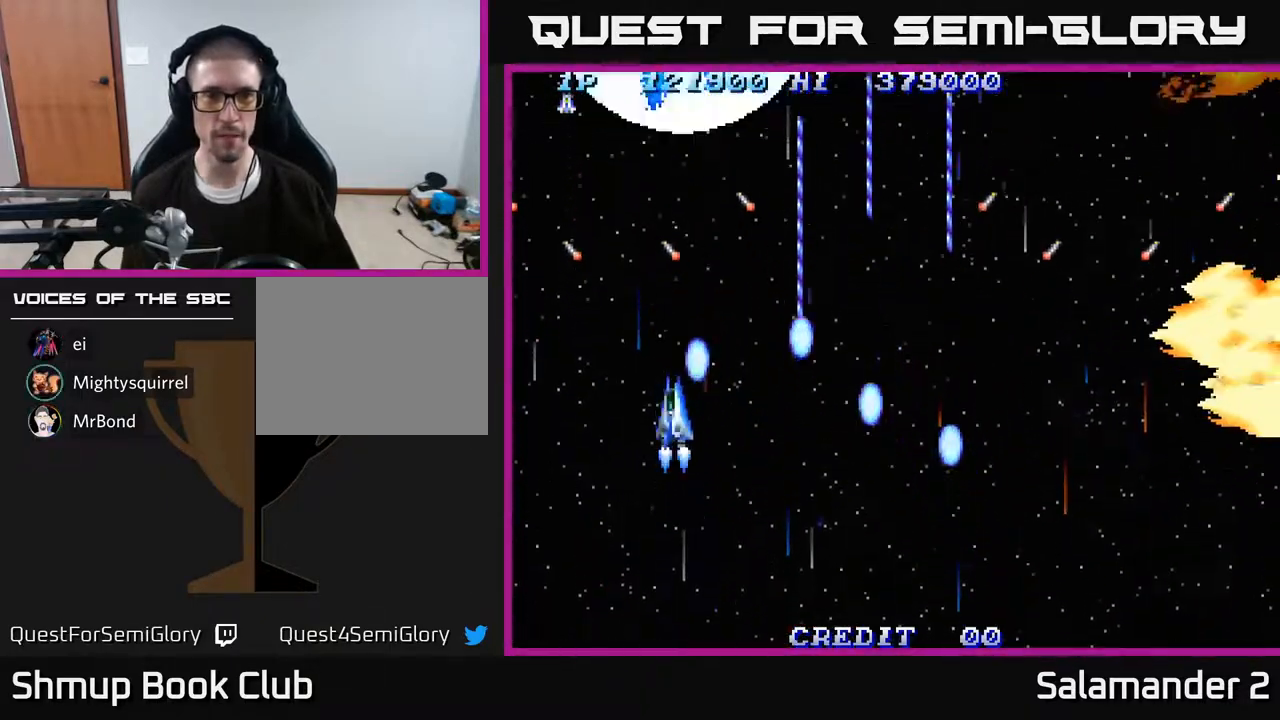
{"buttons": ["A", "DPAD_DOWN"], "right_stick": "center", "events": [[33, "DPAD_UP", "down"], [67, "DPAD_RIGHT", "up"], [367, "DPAD_UP", "up"], [417, "DPAD_DOWN", "down"]]}
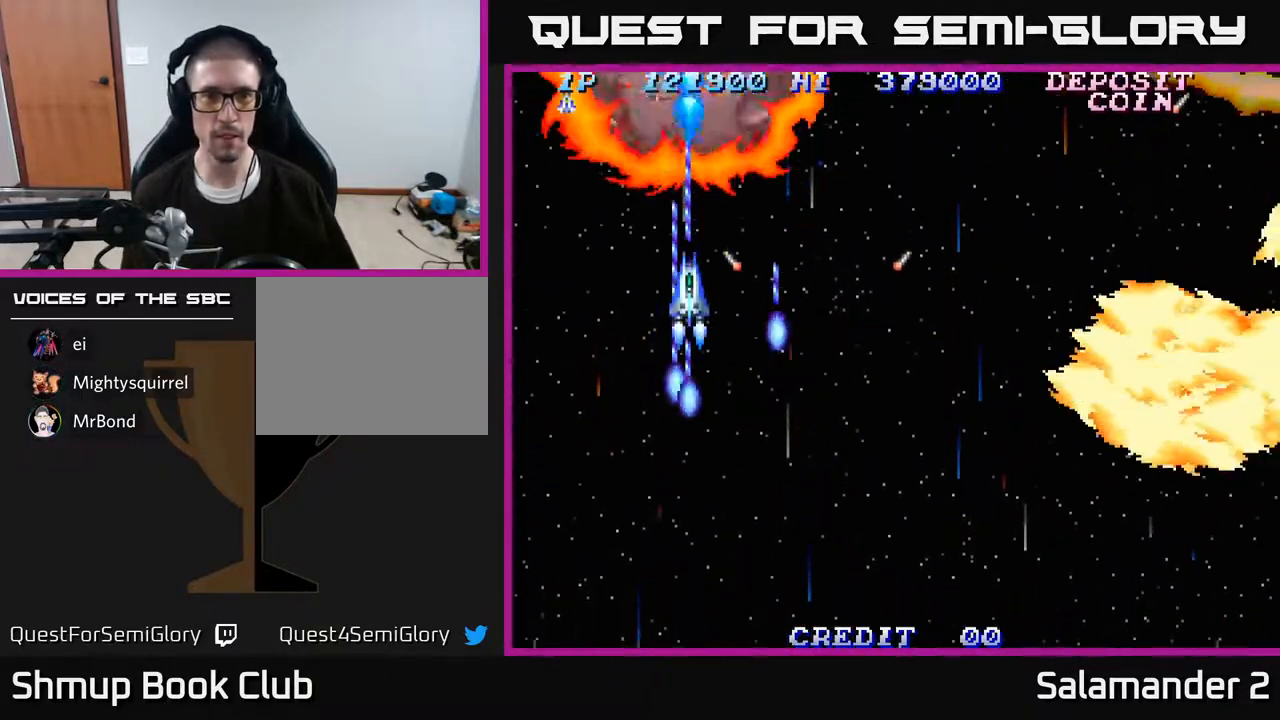
{"buttons": ["A", "DPAD_DOWN"], "right_stick": "center", "events": [[200, "DPAD_DOWN", "up"], [233, "DPAD_UP", "down"], [333, "DPAD_UP", "up"], [383, "DPAD_DOWN", "down"]]}
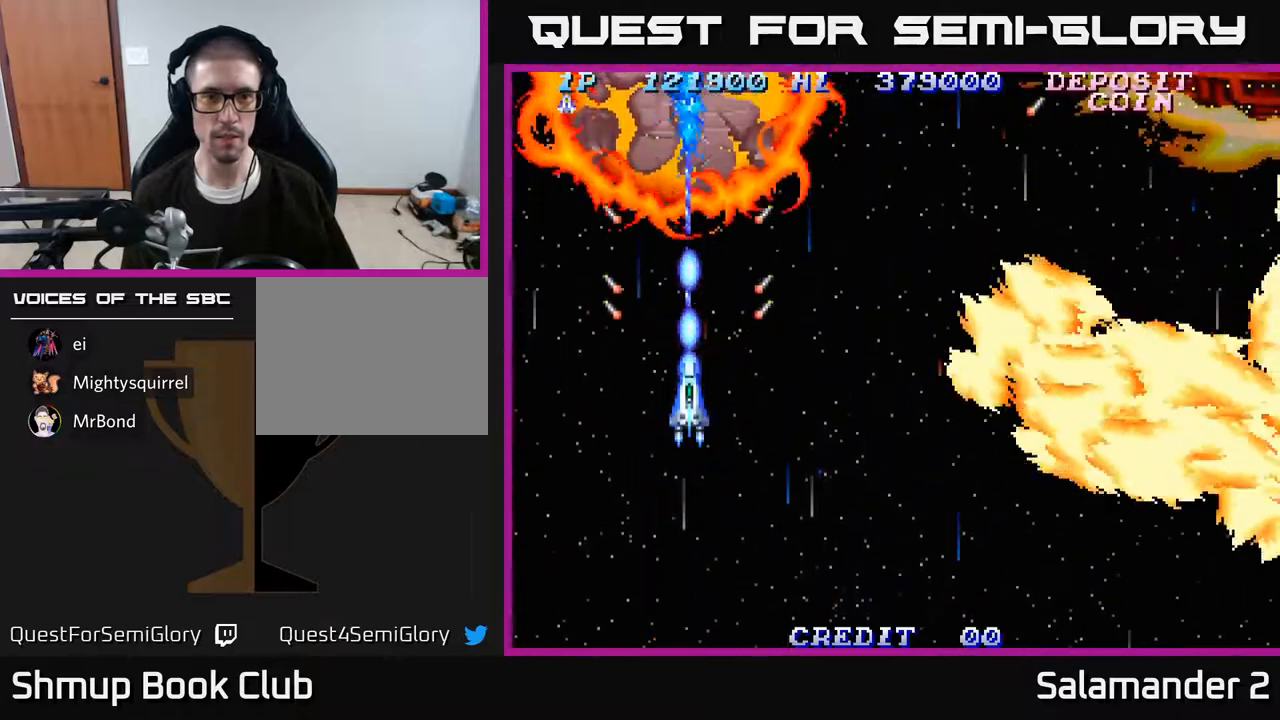
{"buttons": ["A"], "right_stick": "center", "events": [[33, "DPAD_DOWN", "up"]]}
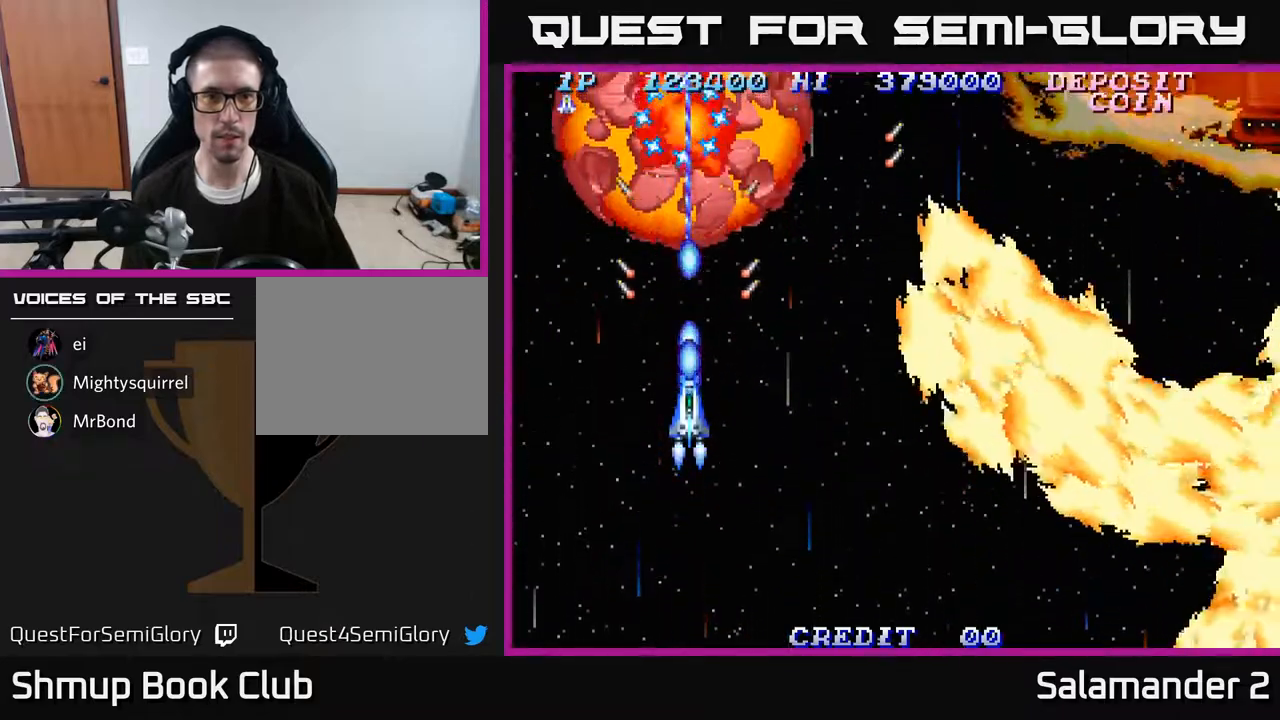
{"buttons": ["A", "DPAD_DOWN", "DPAD_RIGHT"], "right_stick": "center", "events": [[400, "DPAD_DOWN", "down"], [483, "DPAD_RIGHT", "down"]]}
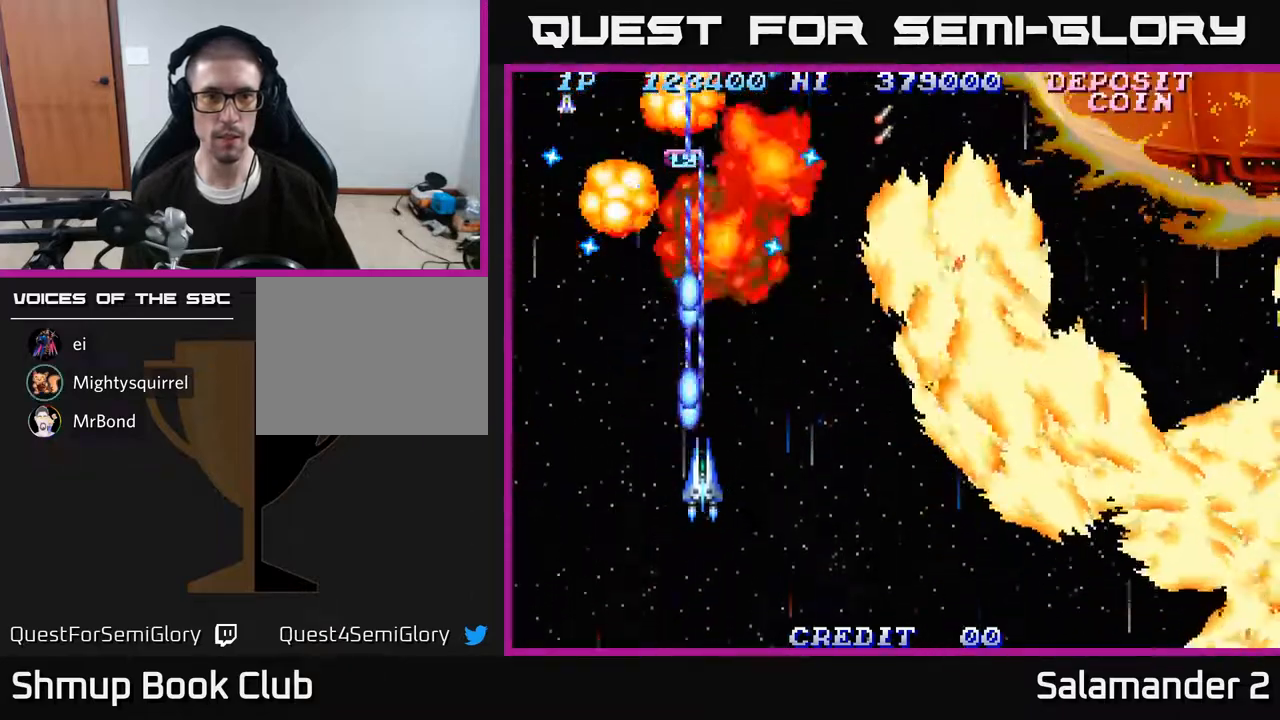
{"buttons": ["A"], "right_stick": "center", "events": [[83, "DPAD_DOWN", "up"], [133, "DPAD_RIGHT", "up"], [267, "DPAD_UP", "down"], [467, "DPAD_UP", "up"]]}
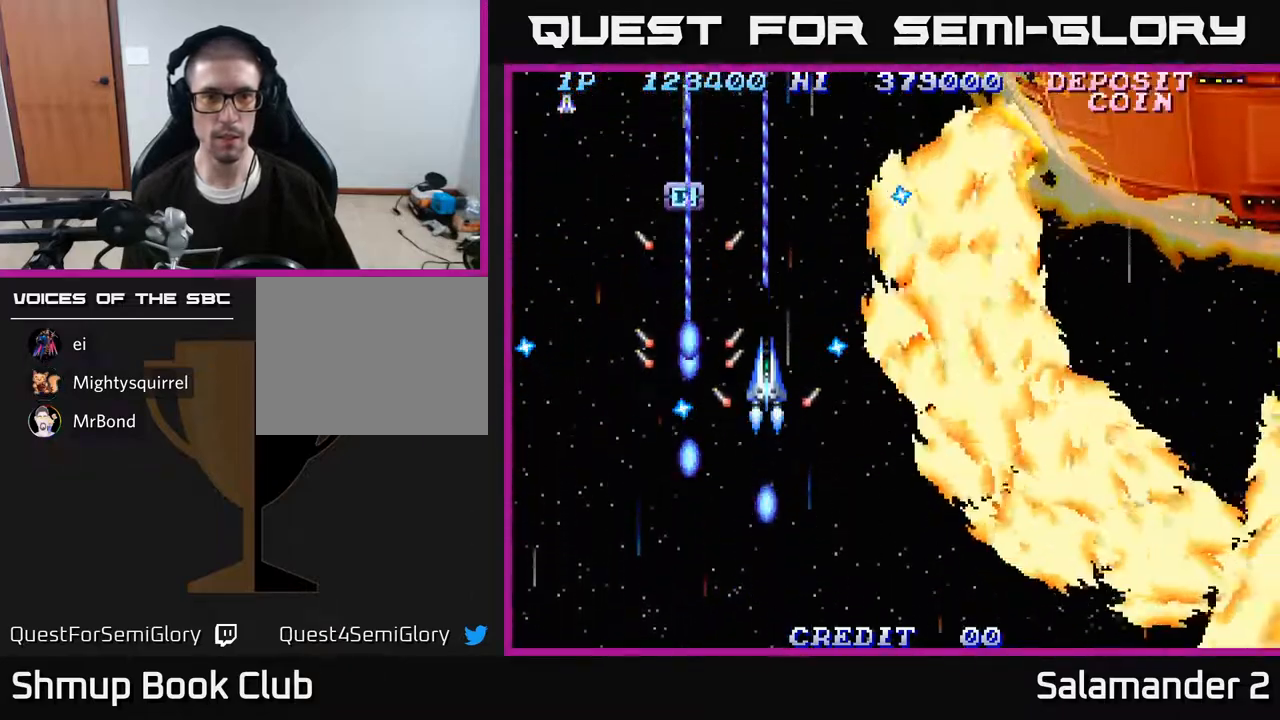
{"buttons": ["A", "DPAD_DOWN", "DPAD_RIGHT"], "right_stick": "center", "events": [[317, "DPAD_DOWN", "down"], [483, "DPAD_RIGHT", "down"]]}
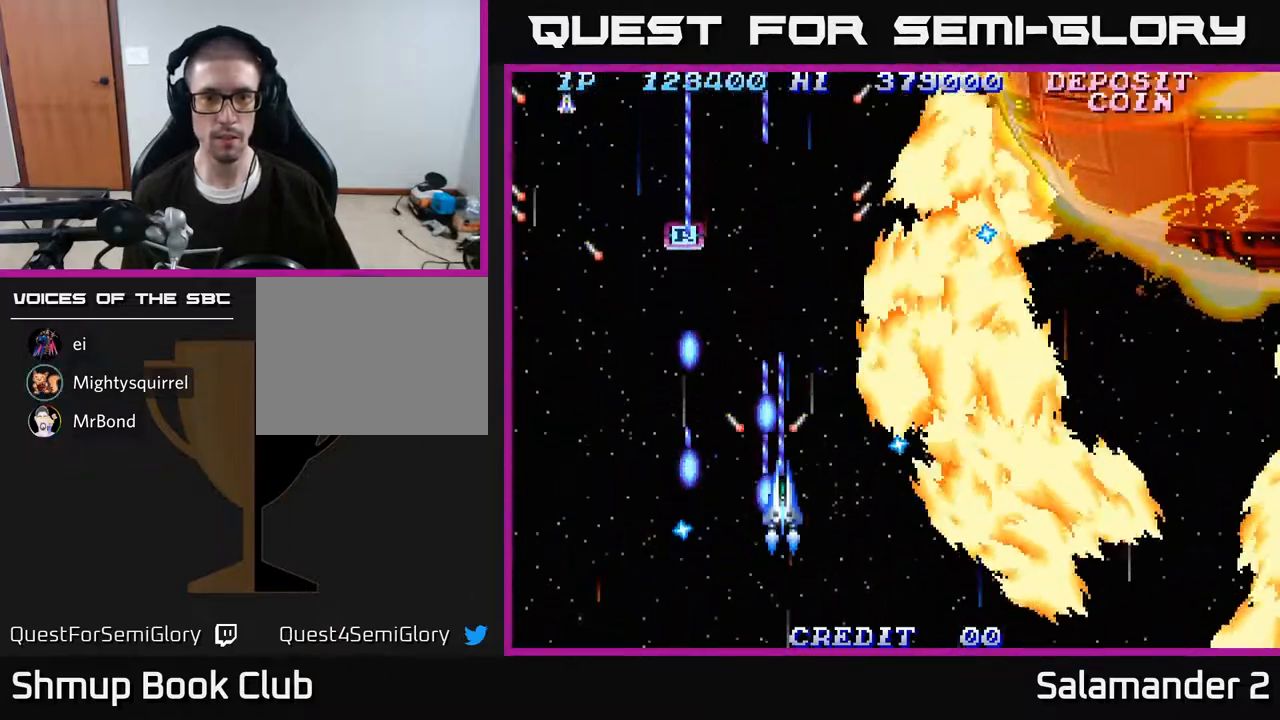
{"buttons": ["A", "DPAD_DOWN", "DPAD_RIGHT"], "right_stick": "center", "events": []}
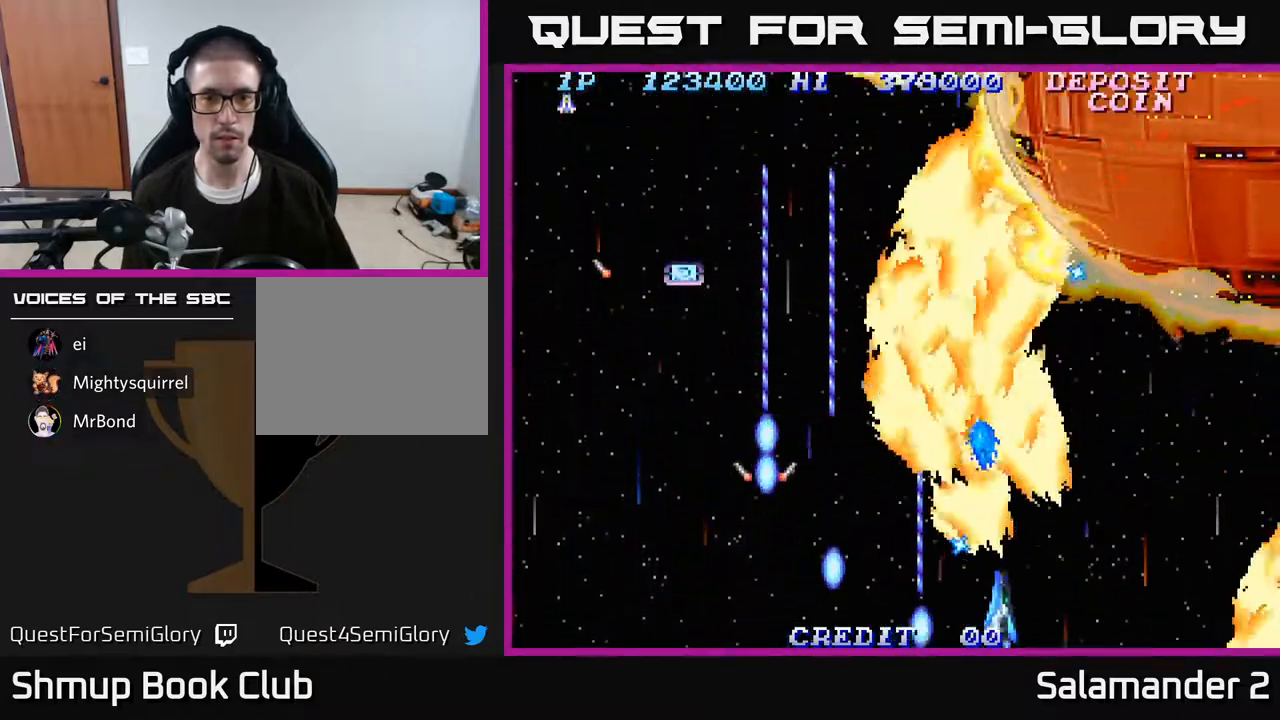
{"buttons": ["A"], "right_stick": "center", "events": [[117, "DPAD_DOWN", "up"], [217, "DPAD_RIGHT", "up"], [217, "DPAD_UP", "down"], [350, "DPAD_UP", "up"]]}
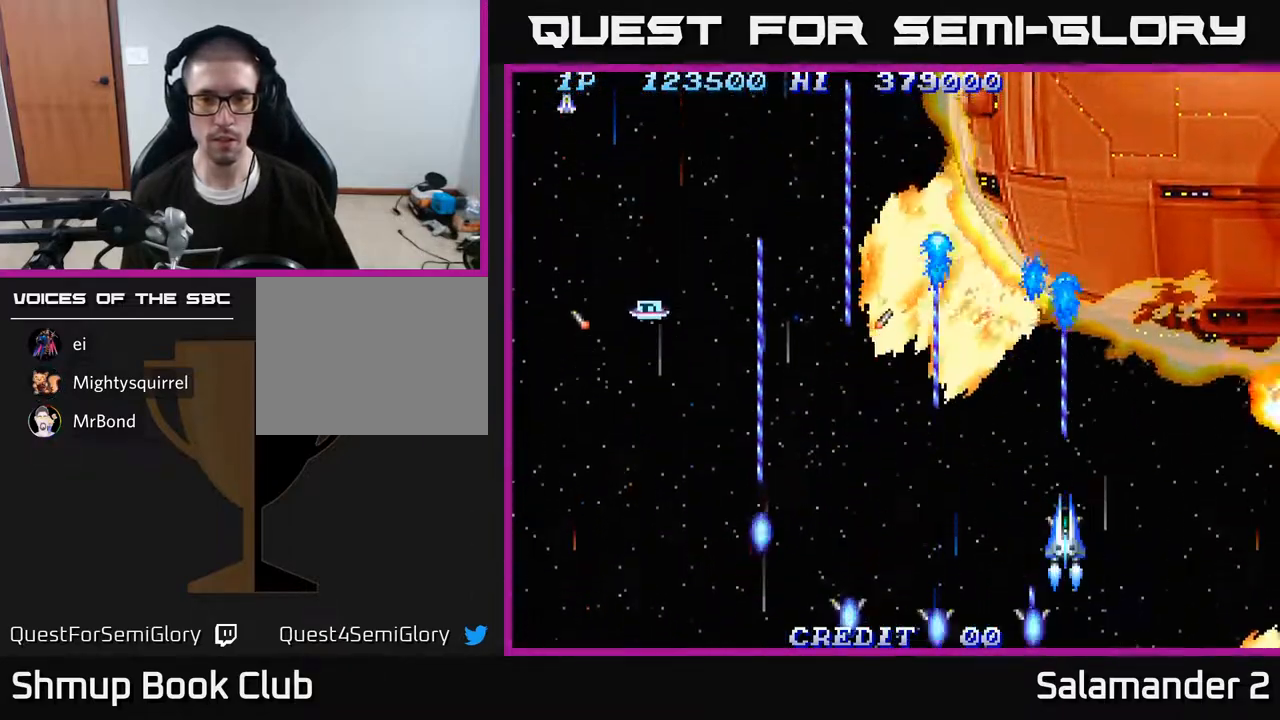
{"buttons": ["A", "DPAD_UP", "DPAD_LEFT"], "right_stick": "center", "events": [[83, "DPAD_LEFT", "down"], [350, "DPAD_UP", "down"]]}
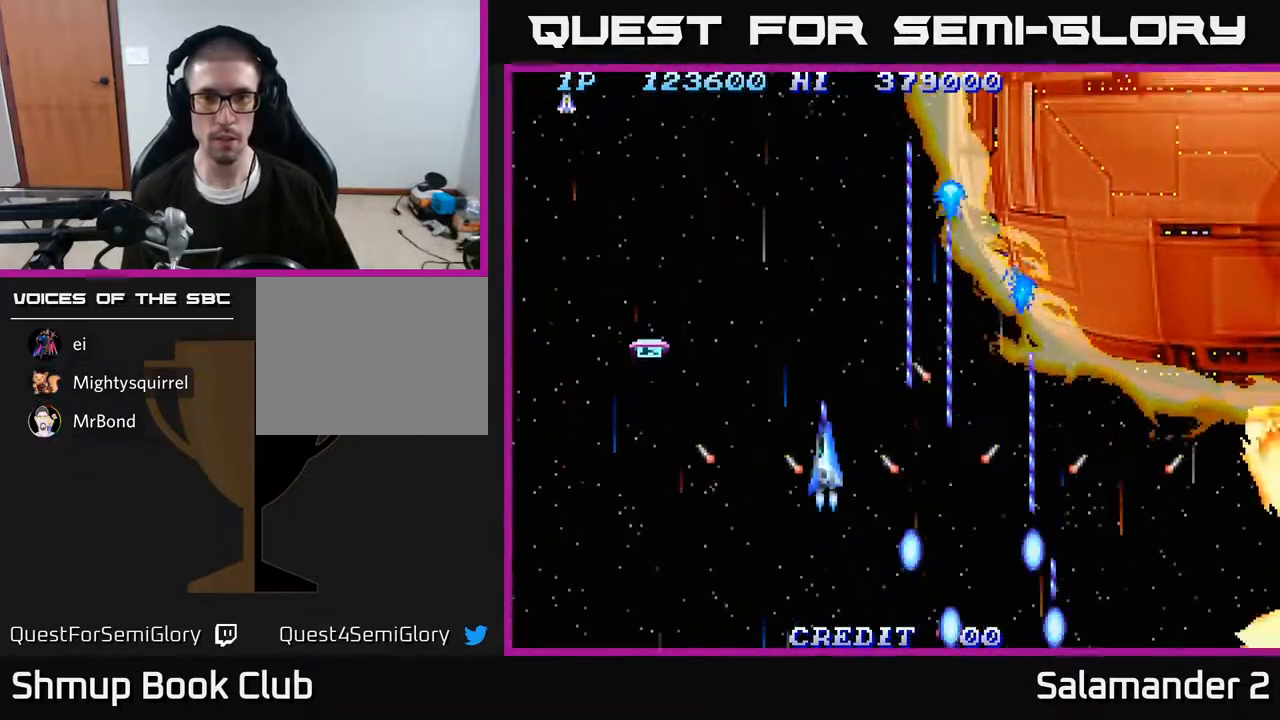
{"buttons": ["A"], "right_stick": "center", "events": [[83, "DPAD_LEFT", "up"], [167, "DPAD_UP", "up"]]}
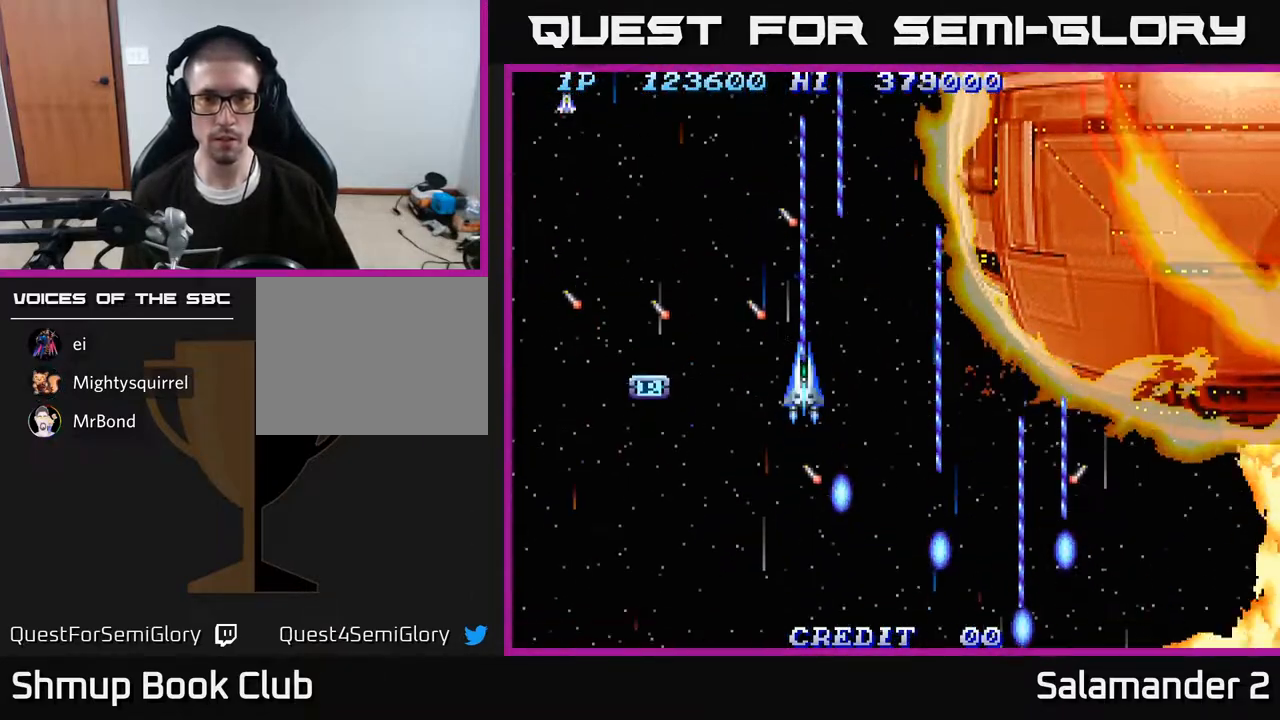
{"buttons": ["A", "DPAD_UP"], "right_stick": "center", "events": [[383, "DPAD_UP", "down"]]}
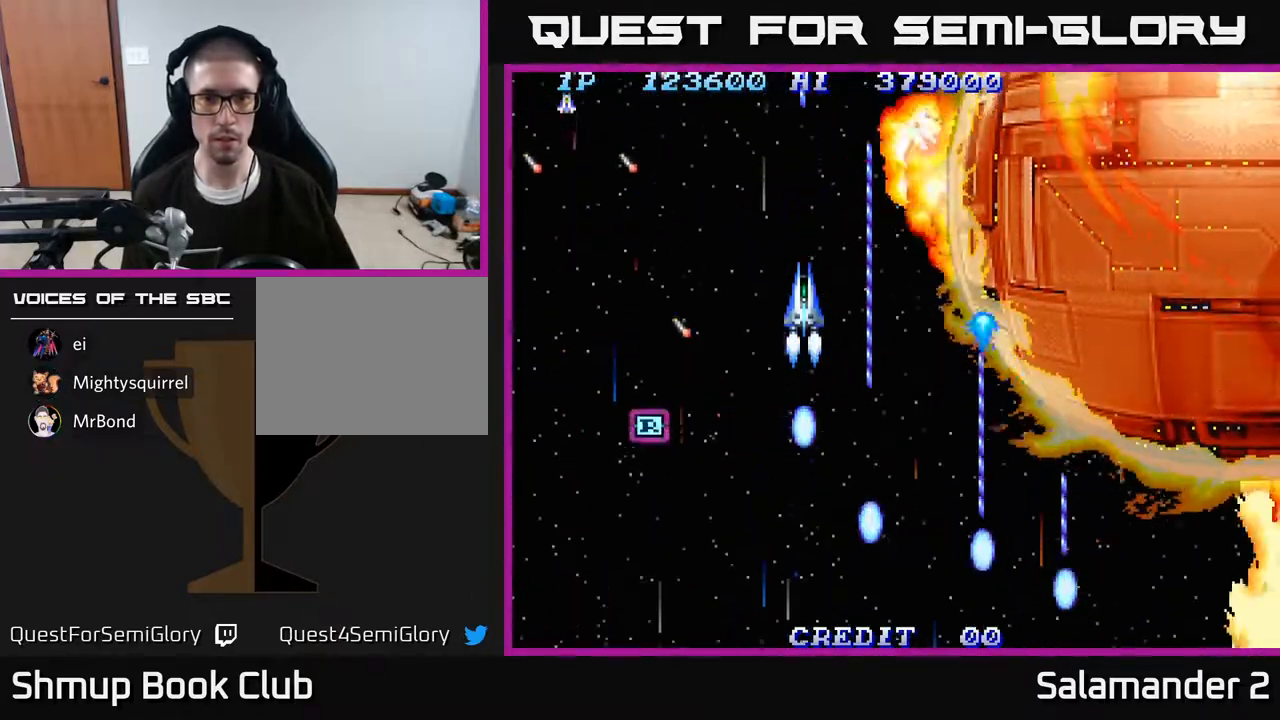
{"buttons": ["A", "DPAD_DOWN", "DPAD_RIGHT"], "right_stick": "center", "events": [[17, "DPAD_UP", "up"], [283, "DPAD_DOWN", "down"], [450, "DPAD_RIGHT", "down"]]}
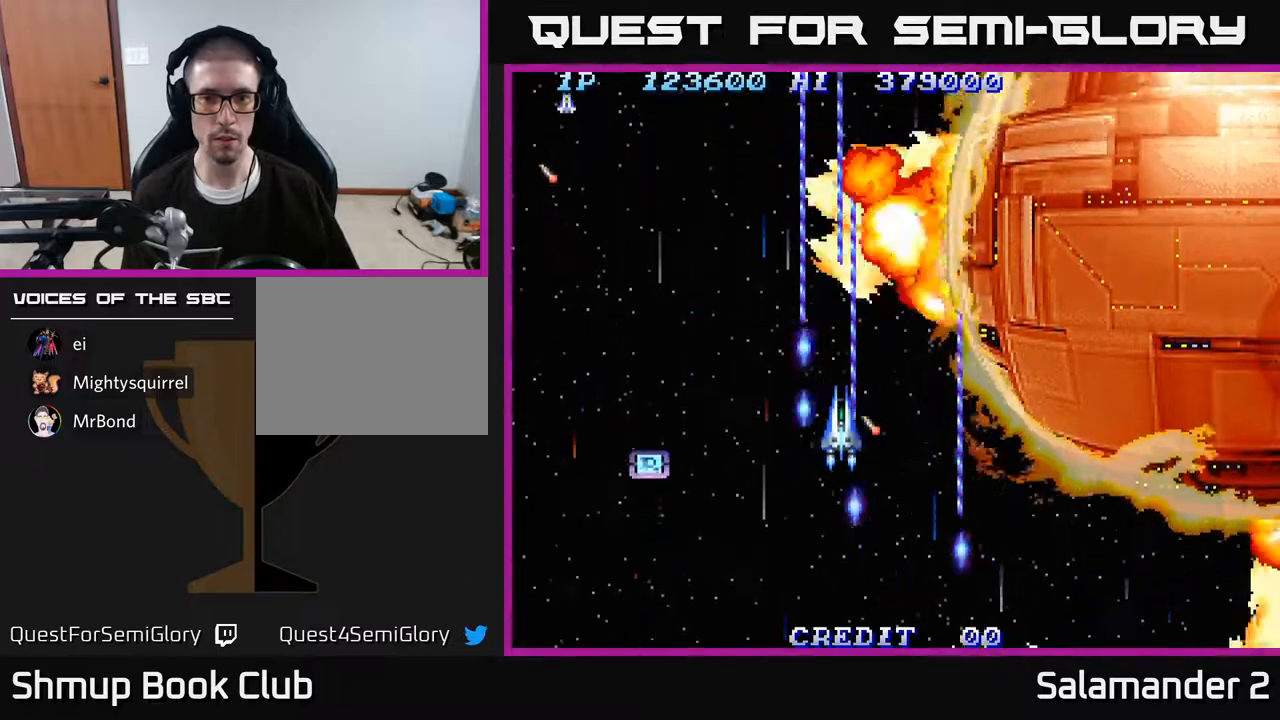
{"buttons": ["A", "DPAD_UP"], "right_stick": "center", "events": [[83, "DPAD_RIGHT", "up"], [100, "DPAD_RIGHT", "down"], [133, "DPAD_RIGHT", "up"], [333, "DPAD_DOWN", "up"], [367, "DPAD_LEFT", "down"], [400, "DPAD_UP", "down"], [500, "DPAD_LEFT", "up"]]}
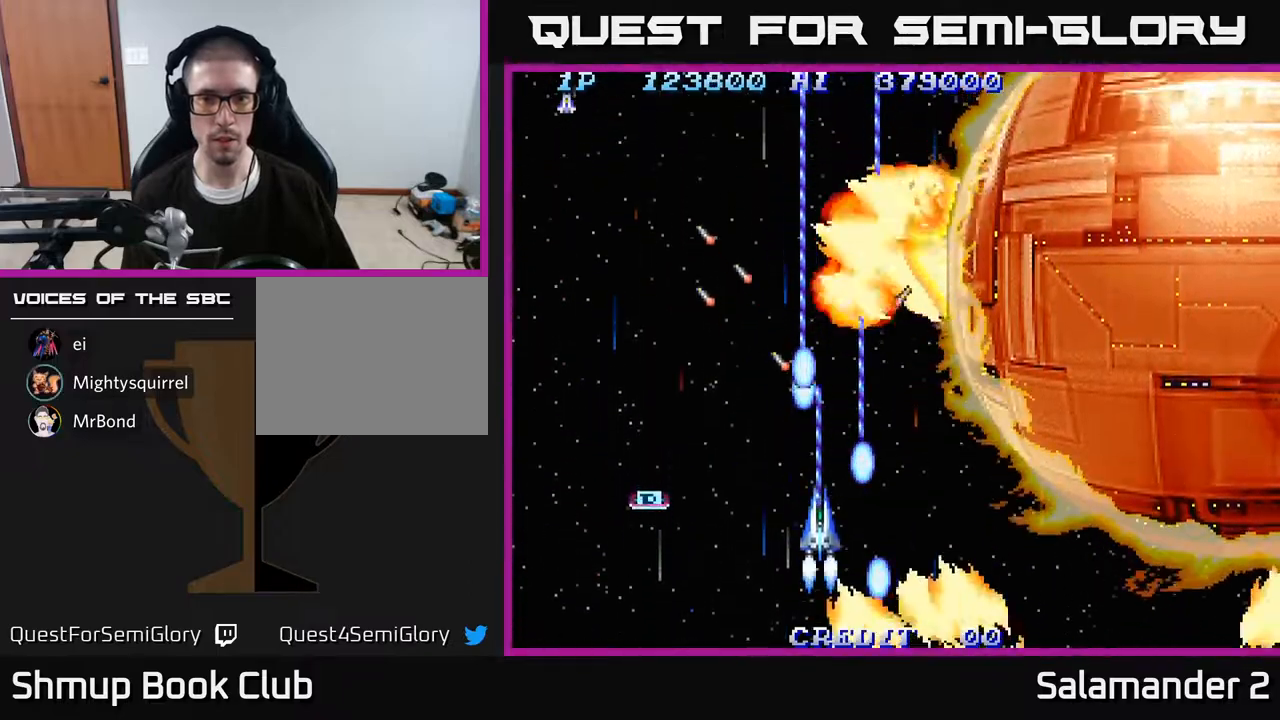
{"buttons": ["A"], "right_stick": "center", "events": [[67, "DPAD_UP", "up"], [217, "DPAD_UP", "down"], [300, "DPAD_UP", "up"]]}
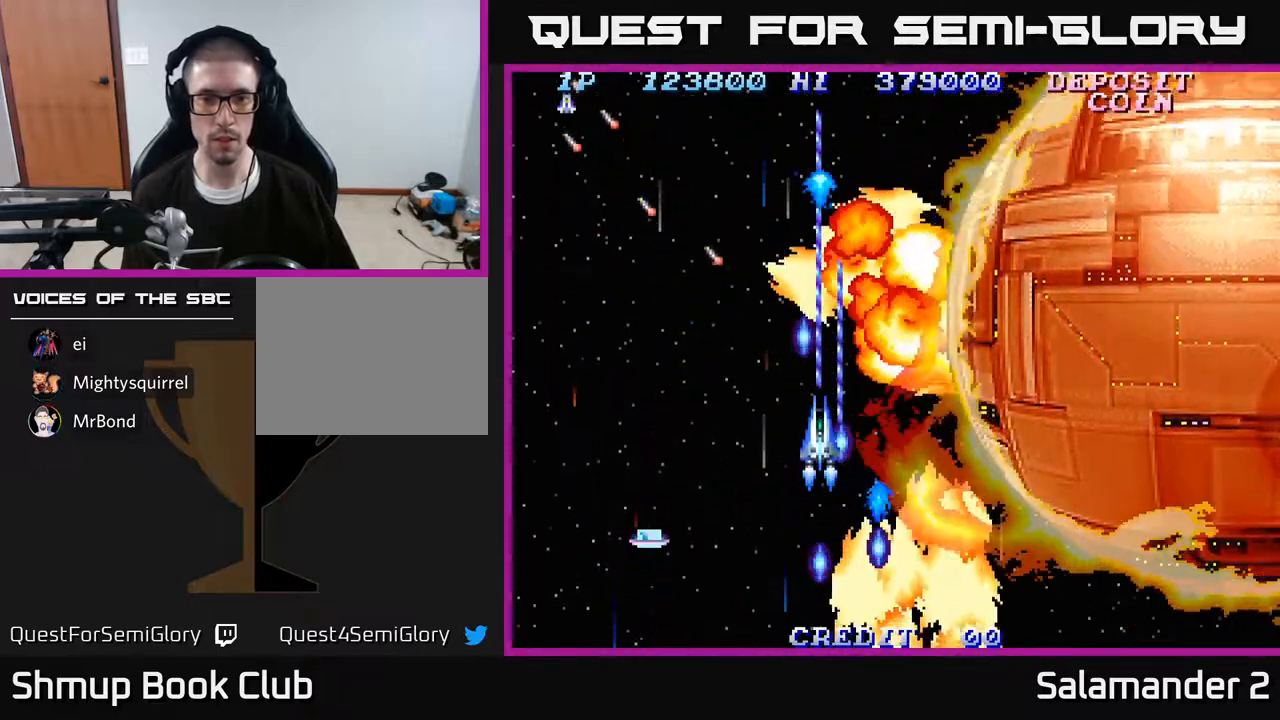
{"buttons": ["A"], "right_stick": "center", "events": [[283, "DPAD_LEFT", "down"], [383, "DPAD_LEFT", "up"]]}
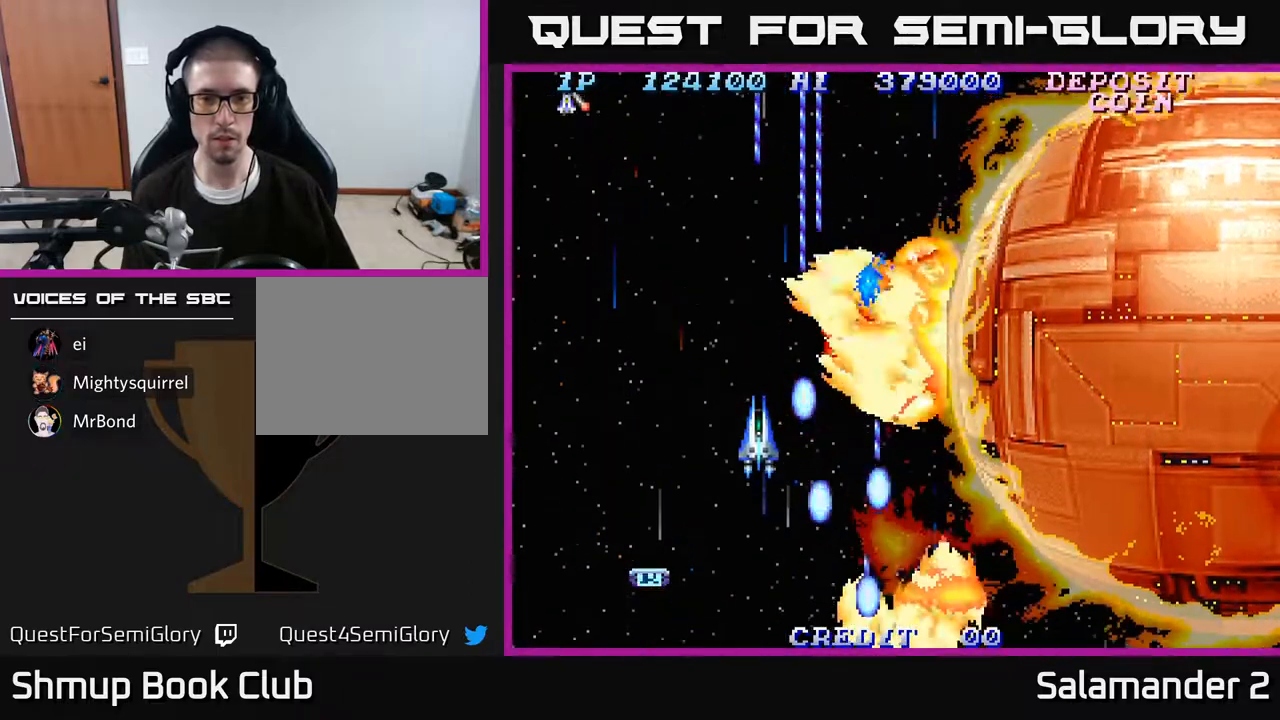
{"buttons": ["A"], "right_stick": "center", "events": []}
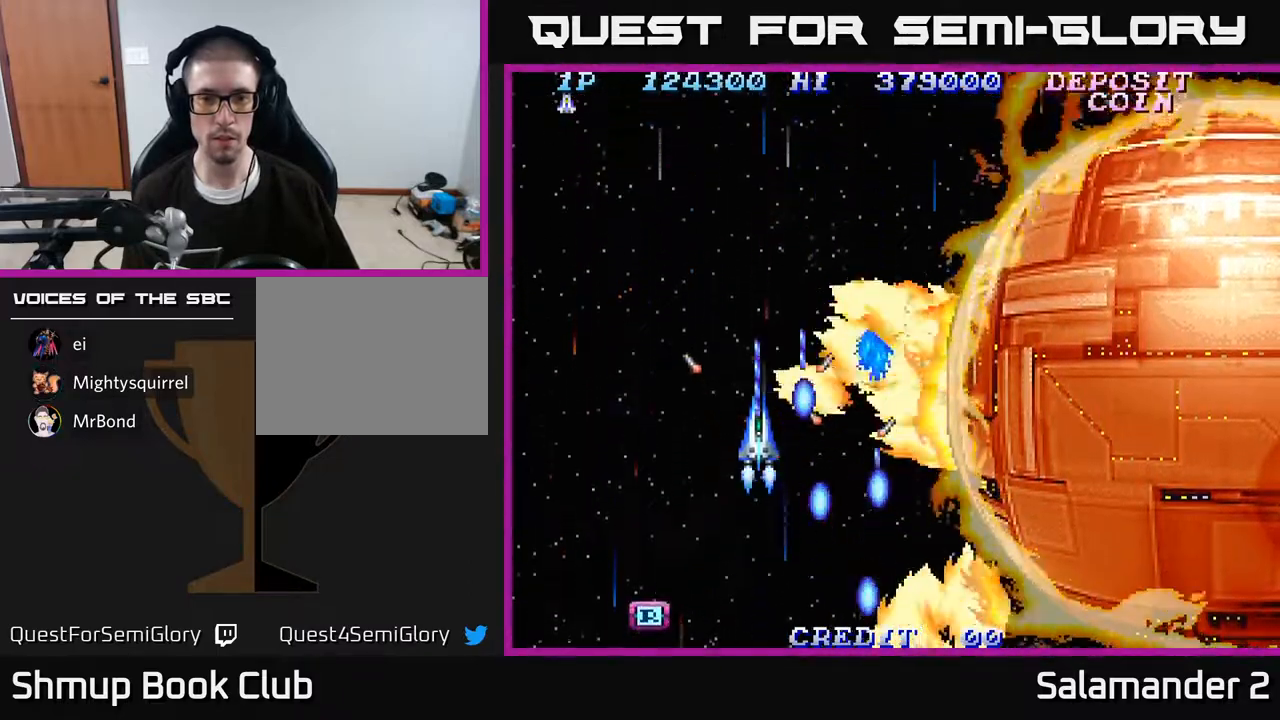
{"buttons": ["A"], "right_stick": "center", "events": [[33, "DPAD_LEFT", "down"], [117, "DPAD_LEFT", "up"]]}